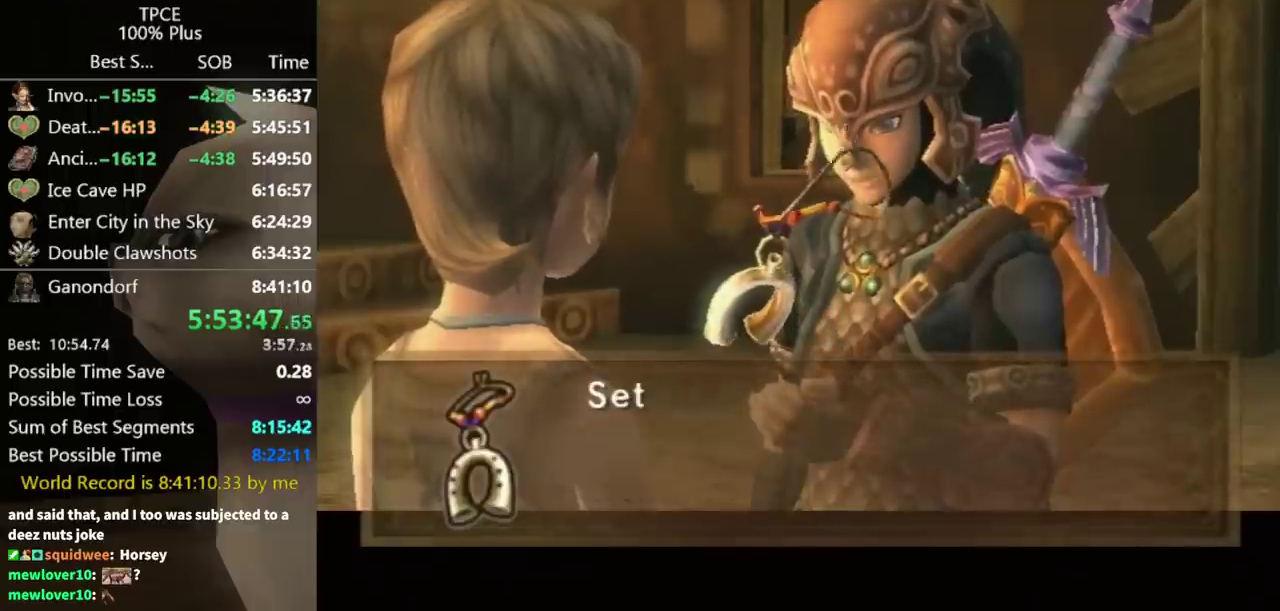
Gameplay with a controller (Nintendo layout); each line is a JSON object with the inputs held at the frame after it. Not read: L3 R3.
{"buttons": ["B"], "left_stick": "center", "right_stick": "center"}
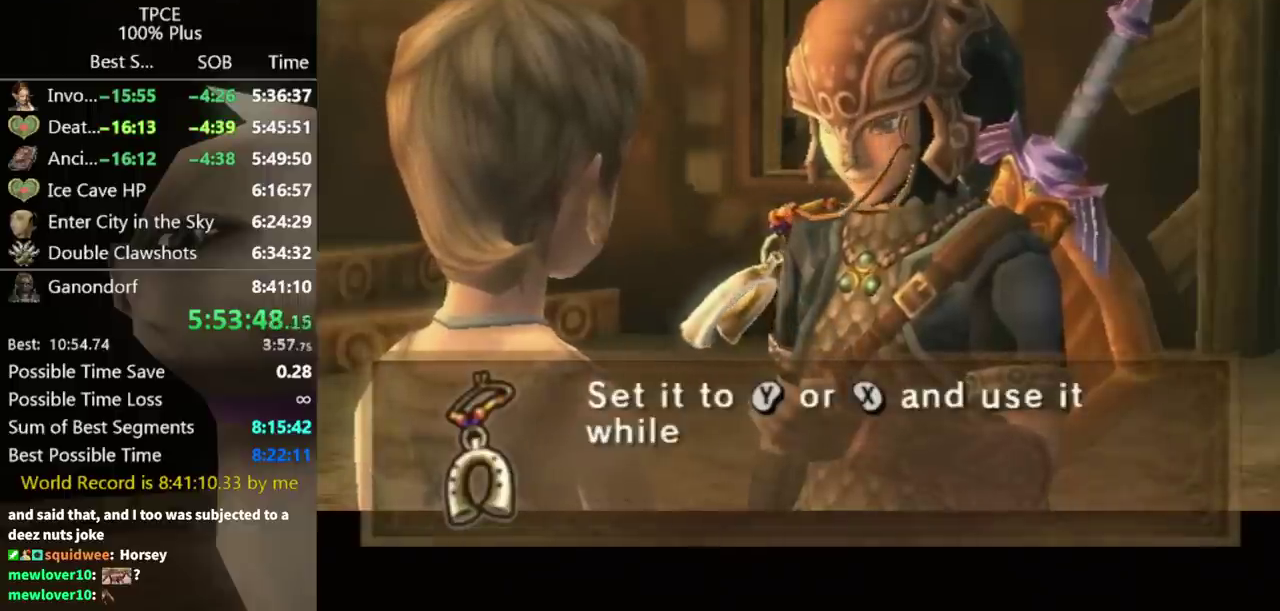
{"buttons": ["A"], "left_stick": "center", "right_stick": "center"}
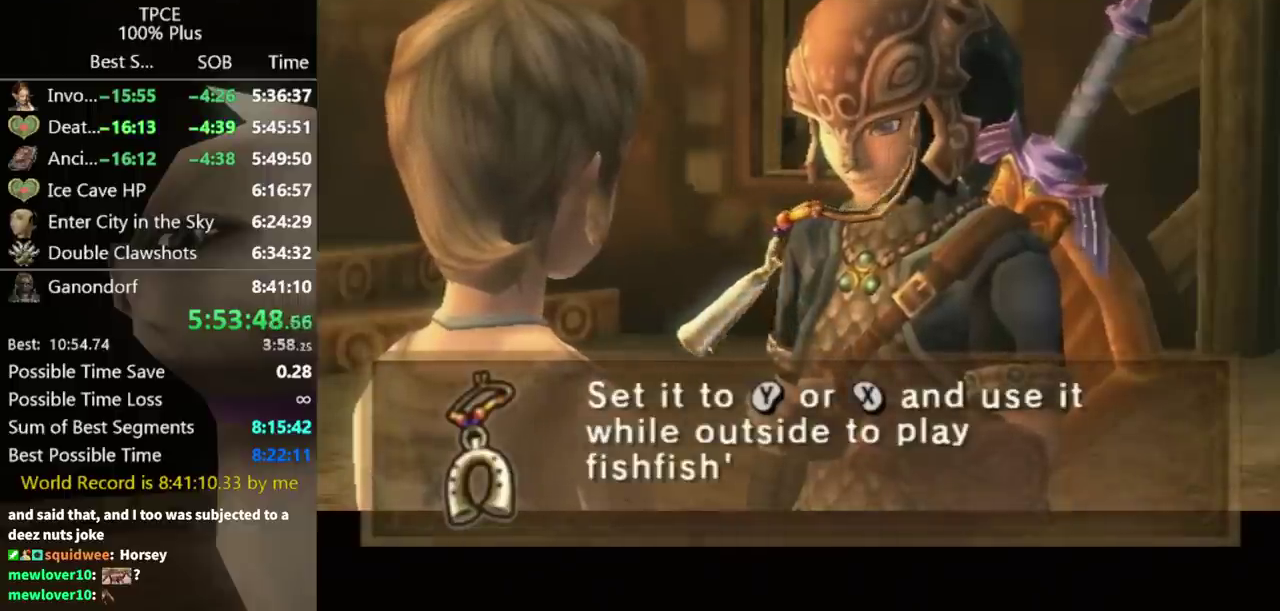
{"buttons": ["A"], "left_stick": "center", "right_stick": "center"}
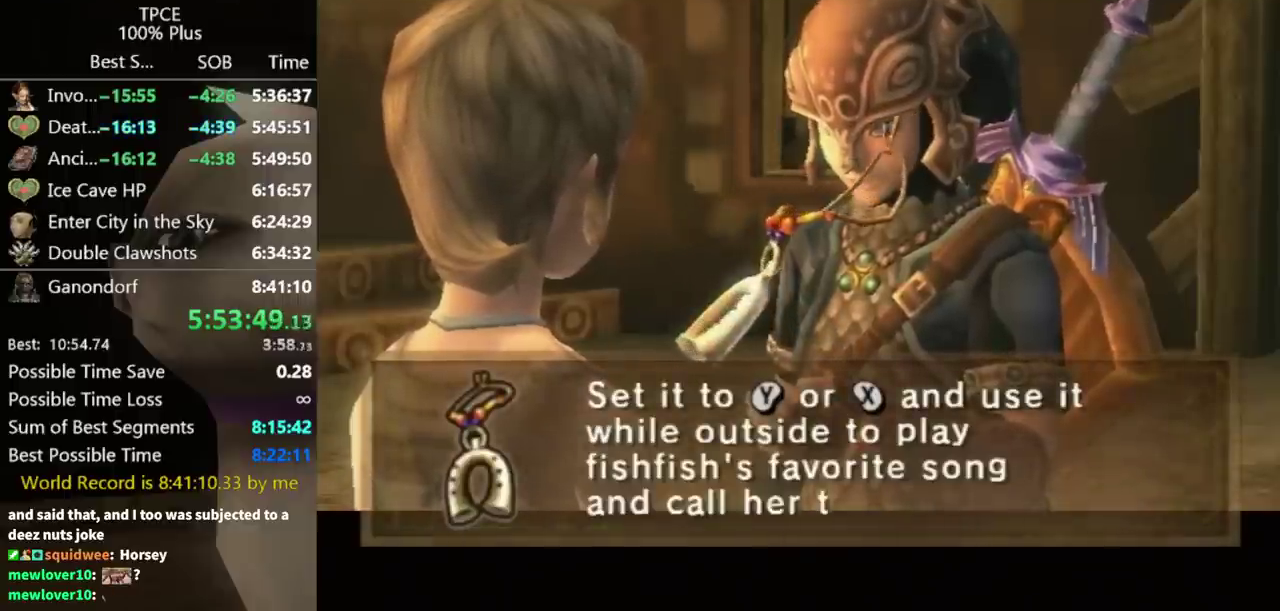
{"buttons": [], "left_stick": "center", "right_stick": "center"}
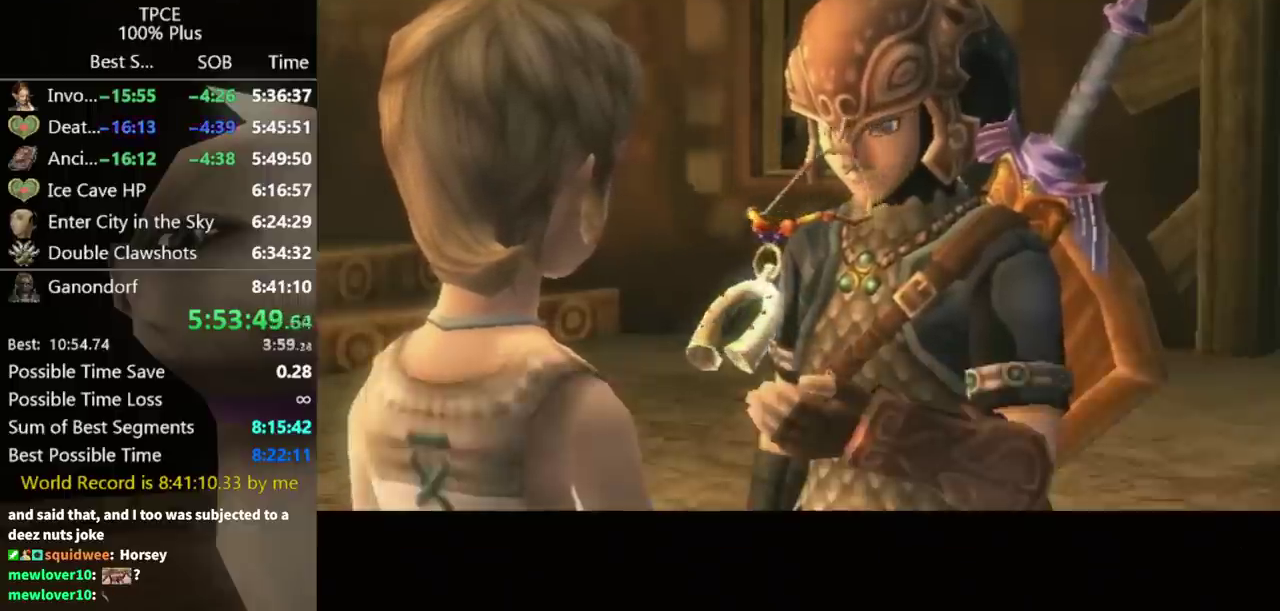
{"buttons": [], "left_stick": "center", "right_stick": "center"}
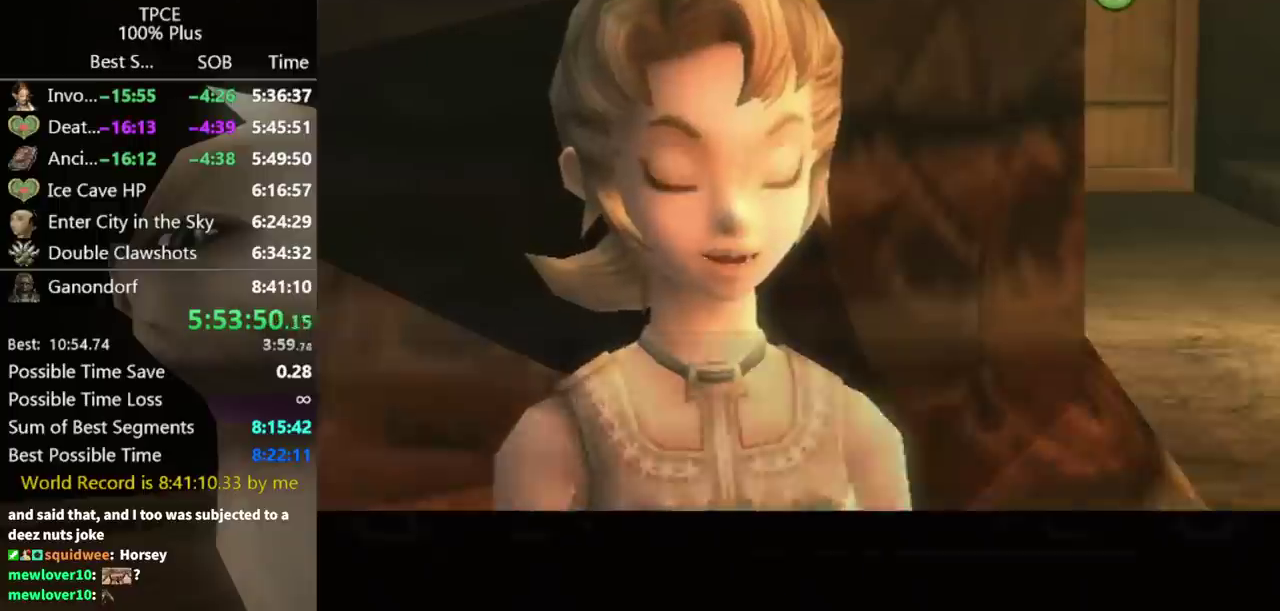
{"buttons": ["A"], "left_stick": "center", "right_stick": "center"}
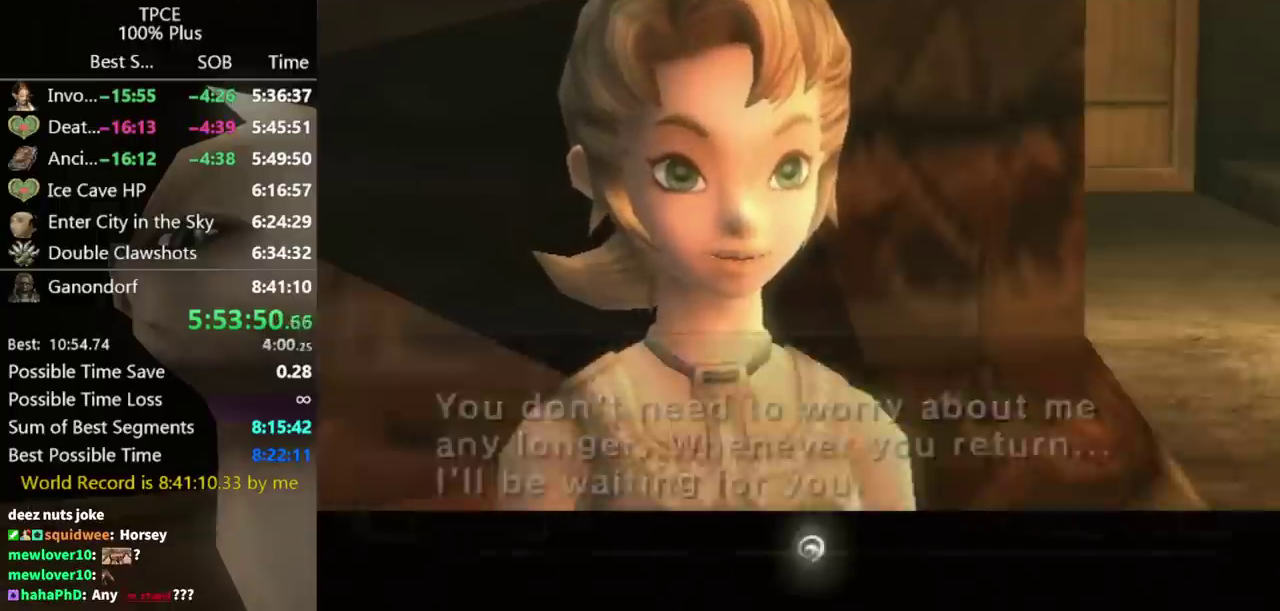
{"buttons": ["A"], "left_stick": "center", "right_stick": "center"}
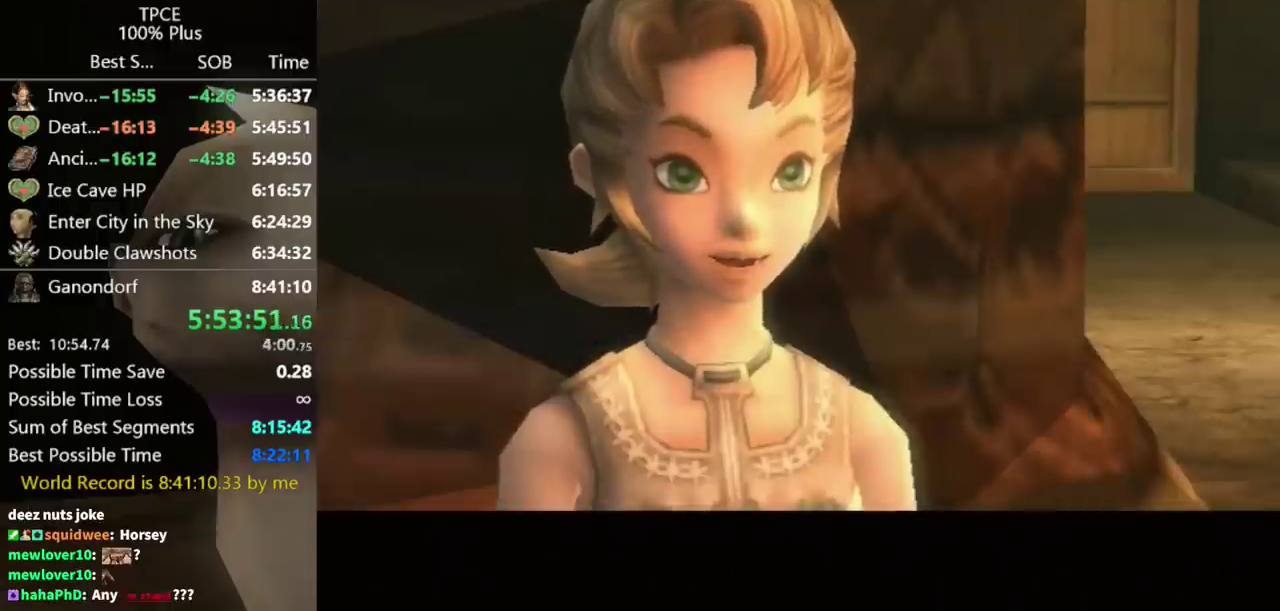
{"buttons": ["B"], "left_stick": "center", "right_stick": "center"}
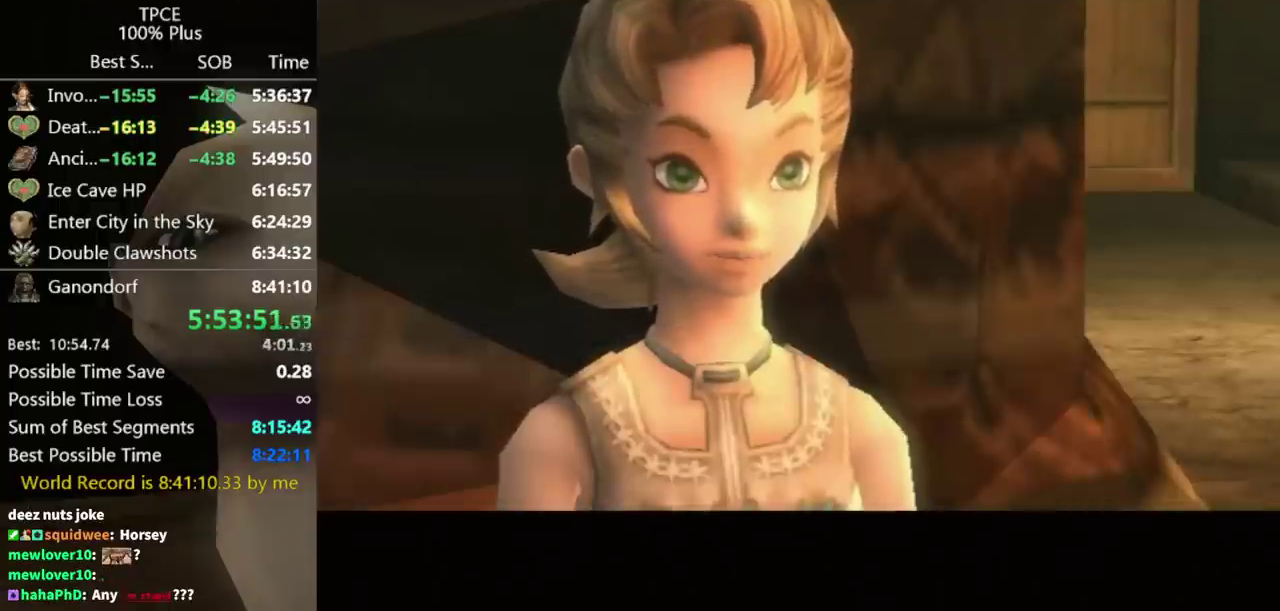
{"buttons": ["B"], "left_stick": "center", "right_stick": "center"}
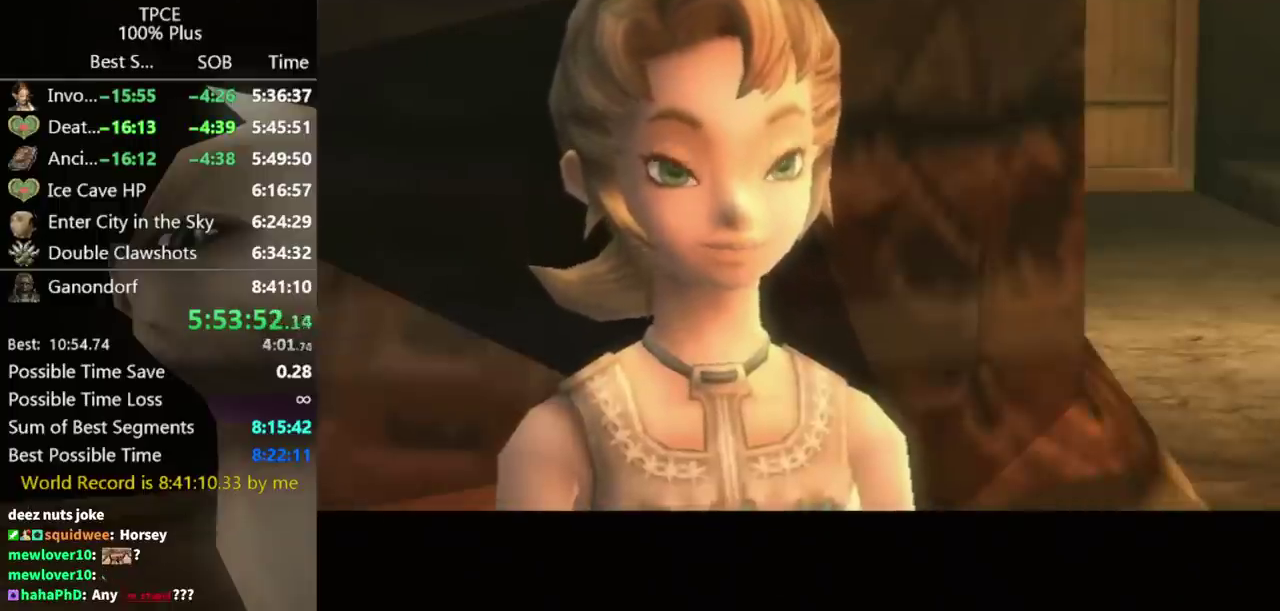
{"buttons": [], "left_stick": "center", "right_stick": "center"}